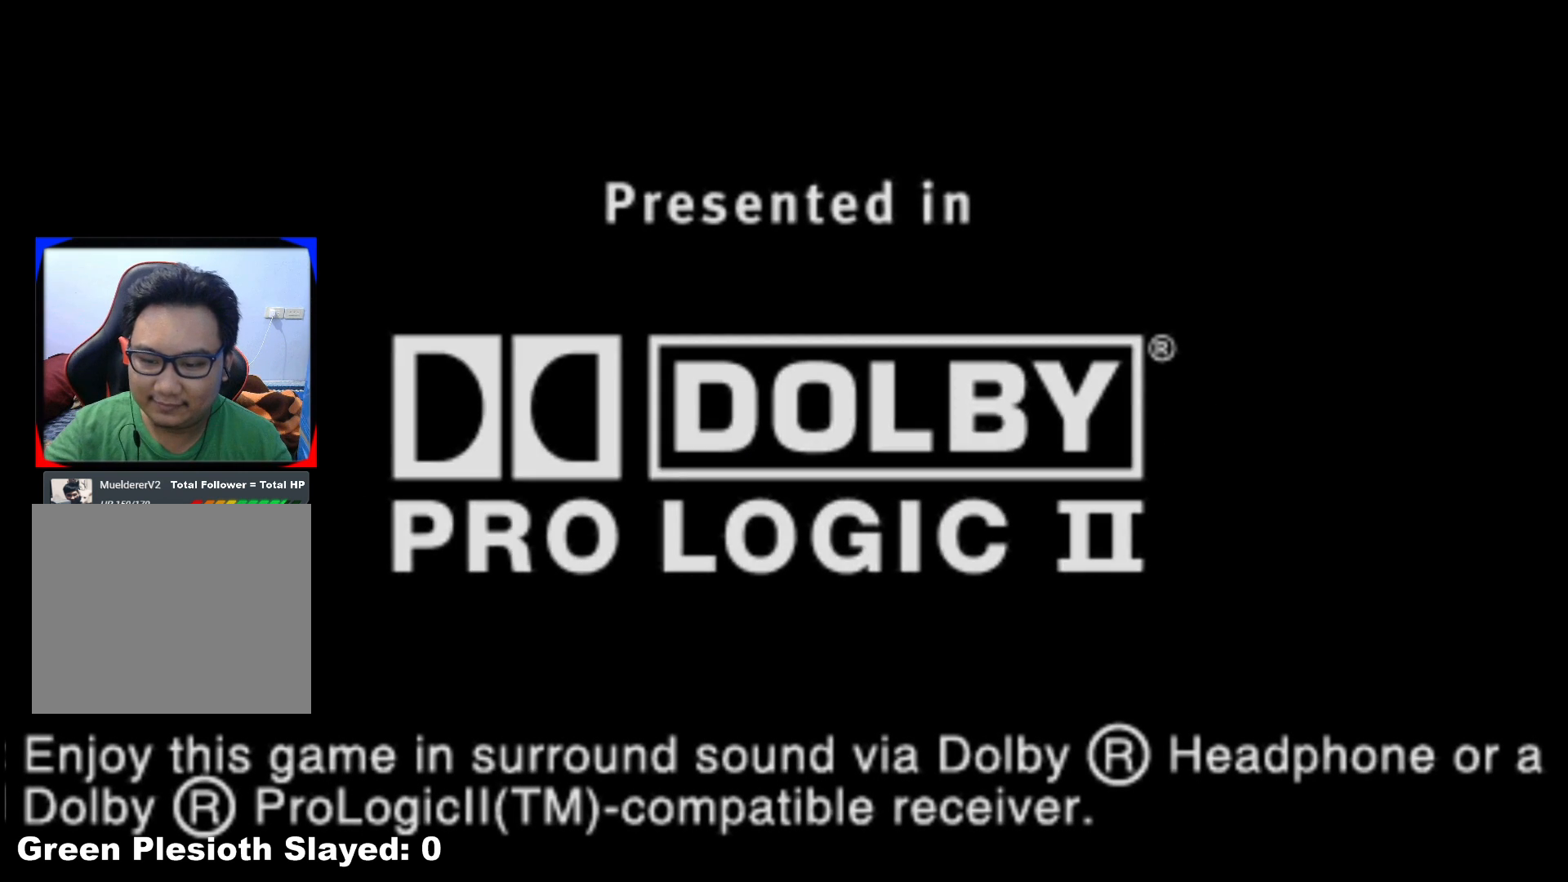
Gameplay with a controller (Xbox layout); each line is a JSON object with the inputs held at the frame after it. "events" lists button and stick changes between this image and that frame as [ms after this image, input, new state], when the widget could be followed in between. Not read: L2 L3 R3.
{"buttons": [], "left_stick": "center", "right_stick": "center", "events": [[250, "START", "down"], [350, "START", "up"], [400, "START", "down"], [500, "START", "up"]]}
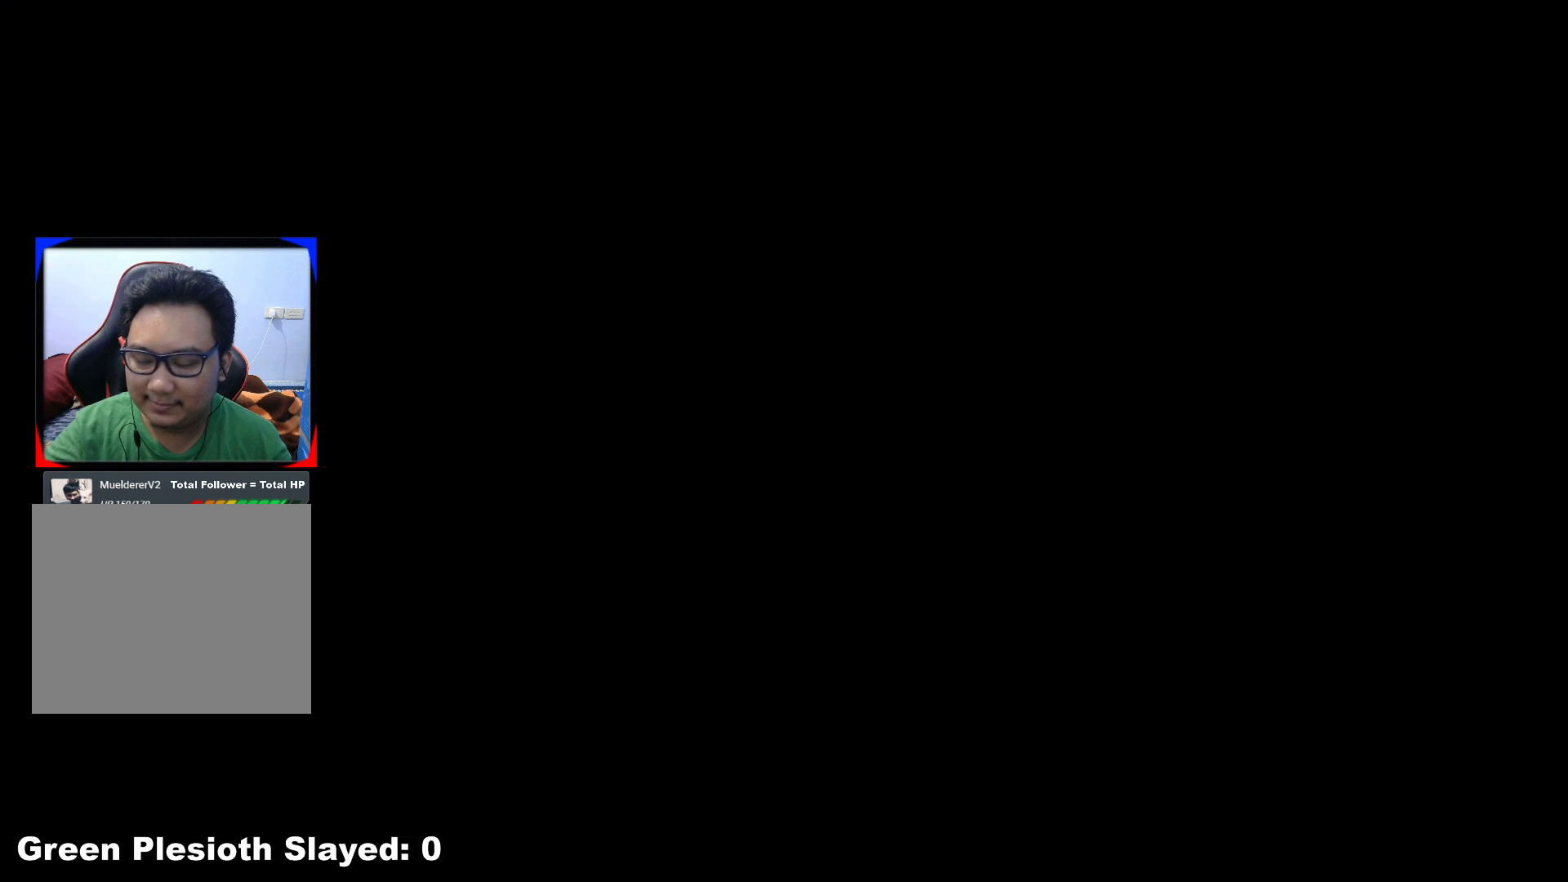
{"buttons": ["START"], "left_stick": "center", "right_stick": "center", "events": [[83, "START", "down"], [183, "START", "up"], [267, "START", "down"], [367, "START", "up"], [500, "START", "down"]]}
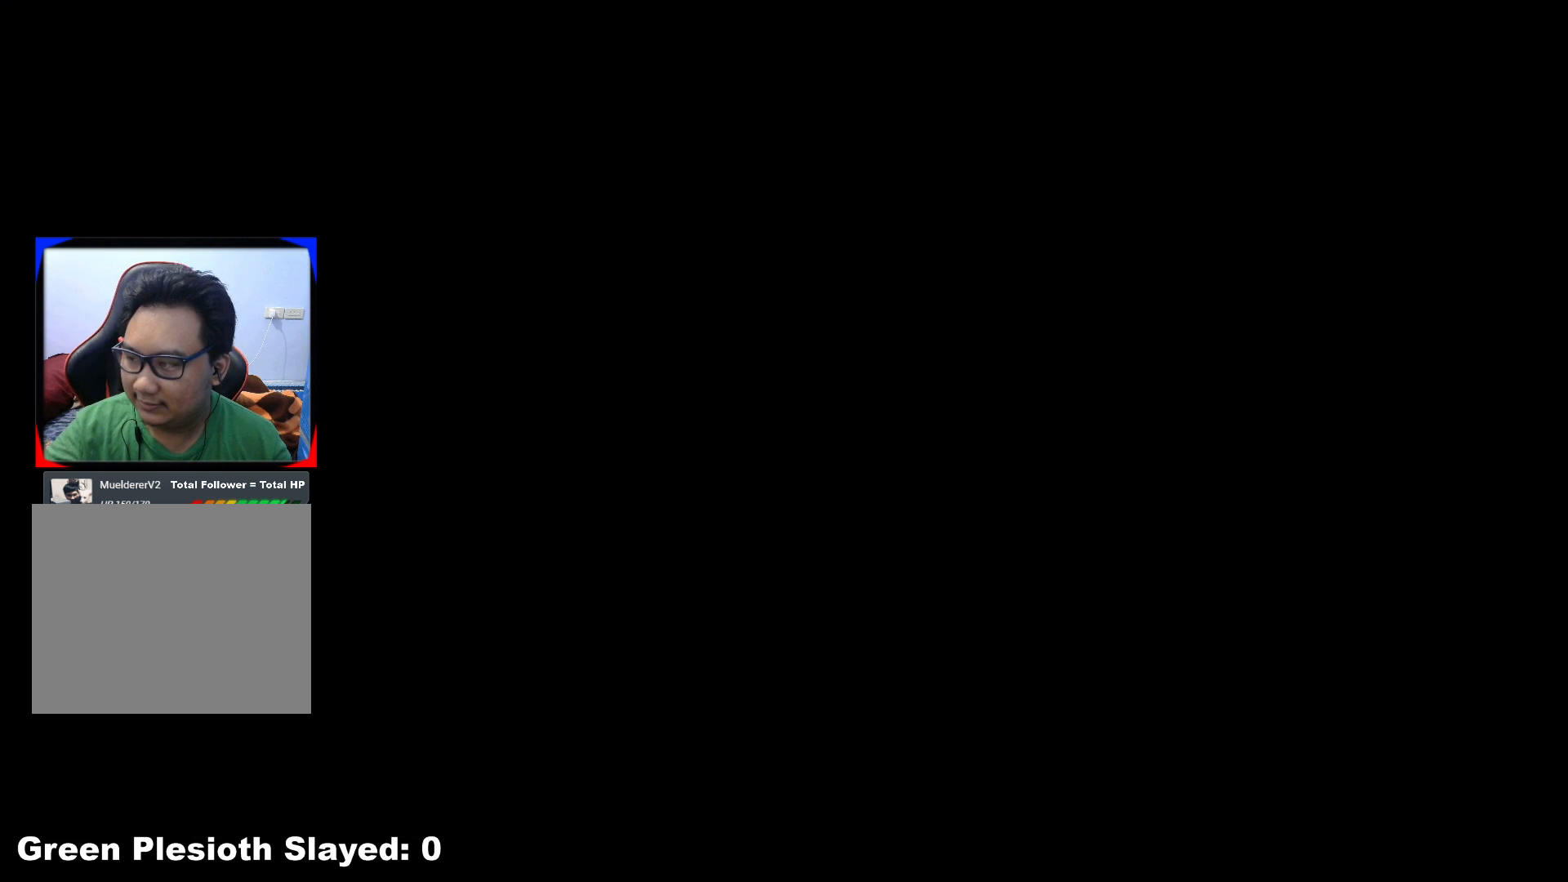
{"buttons": [], "left_stick": "center", "right_stick": "center", "events": [[67, "START", "up"], [350, "START", "down"], [450, "START", "up"]]}
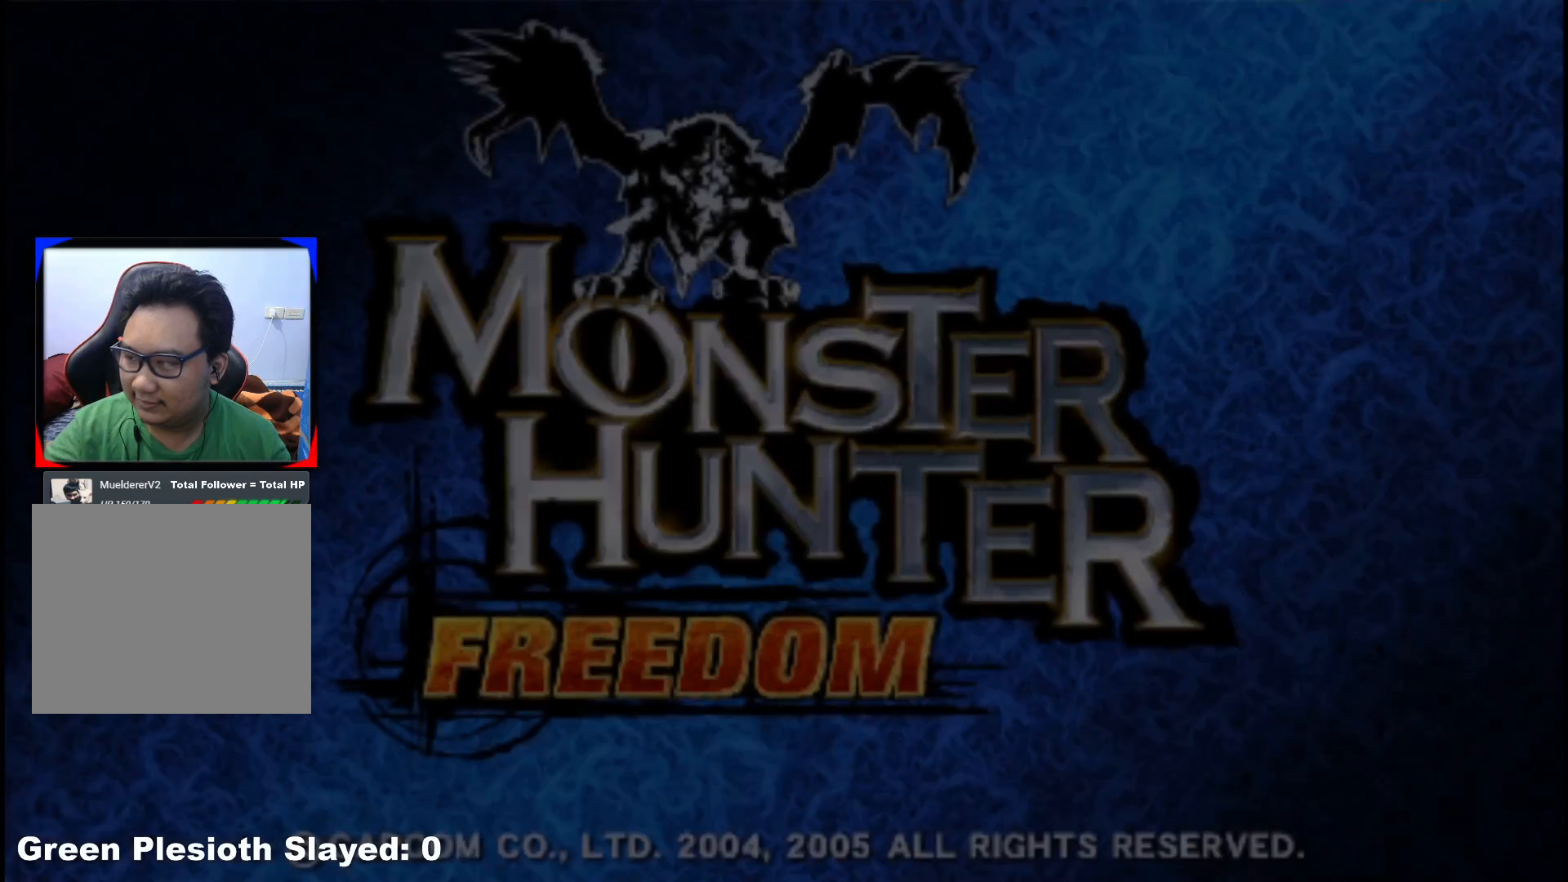
{"buttons": [], "left_stick": "center", "right_stick": "center", "events": [[33, "START", "down"], [133, "START", "up"], [217, "START", "down"], [300, "START", "up"], [383, "START", "down"], [500, "START", "up"]]}
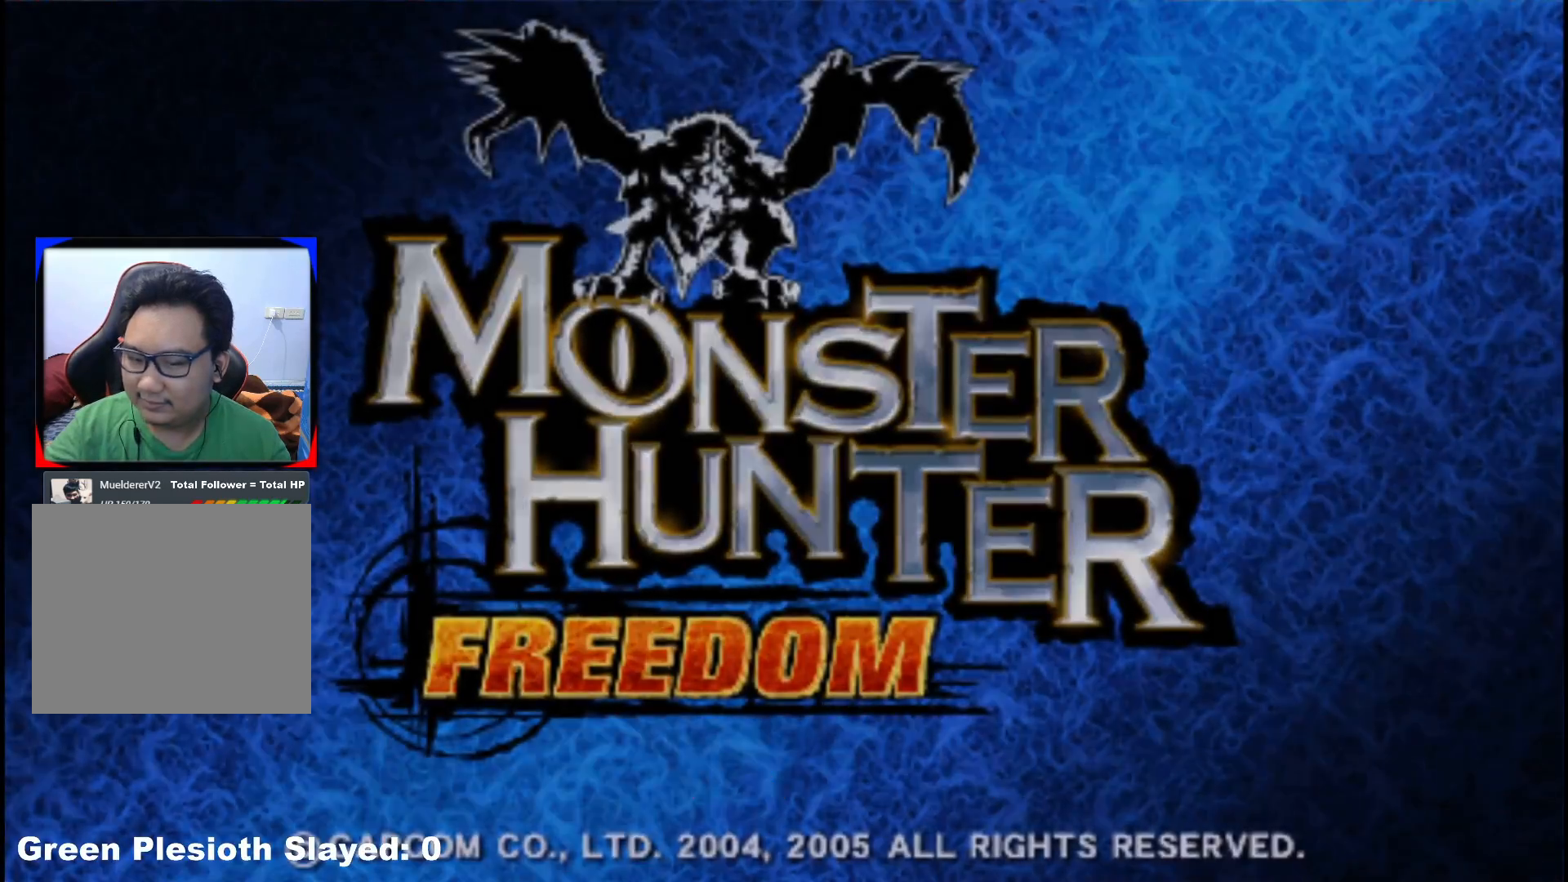
{"buttons": [], "left_stick": "center", "right_stick": "center", "events": [[67, "START", "down"], [167, "START", "up"]]}
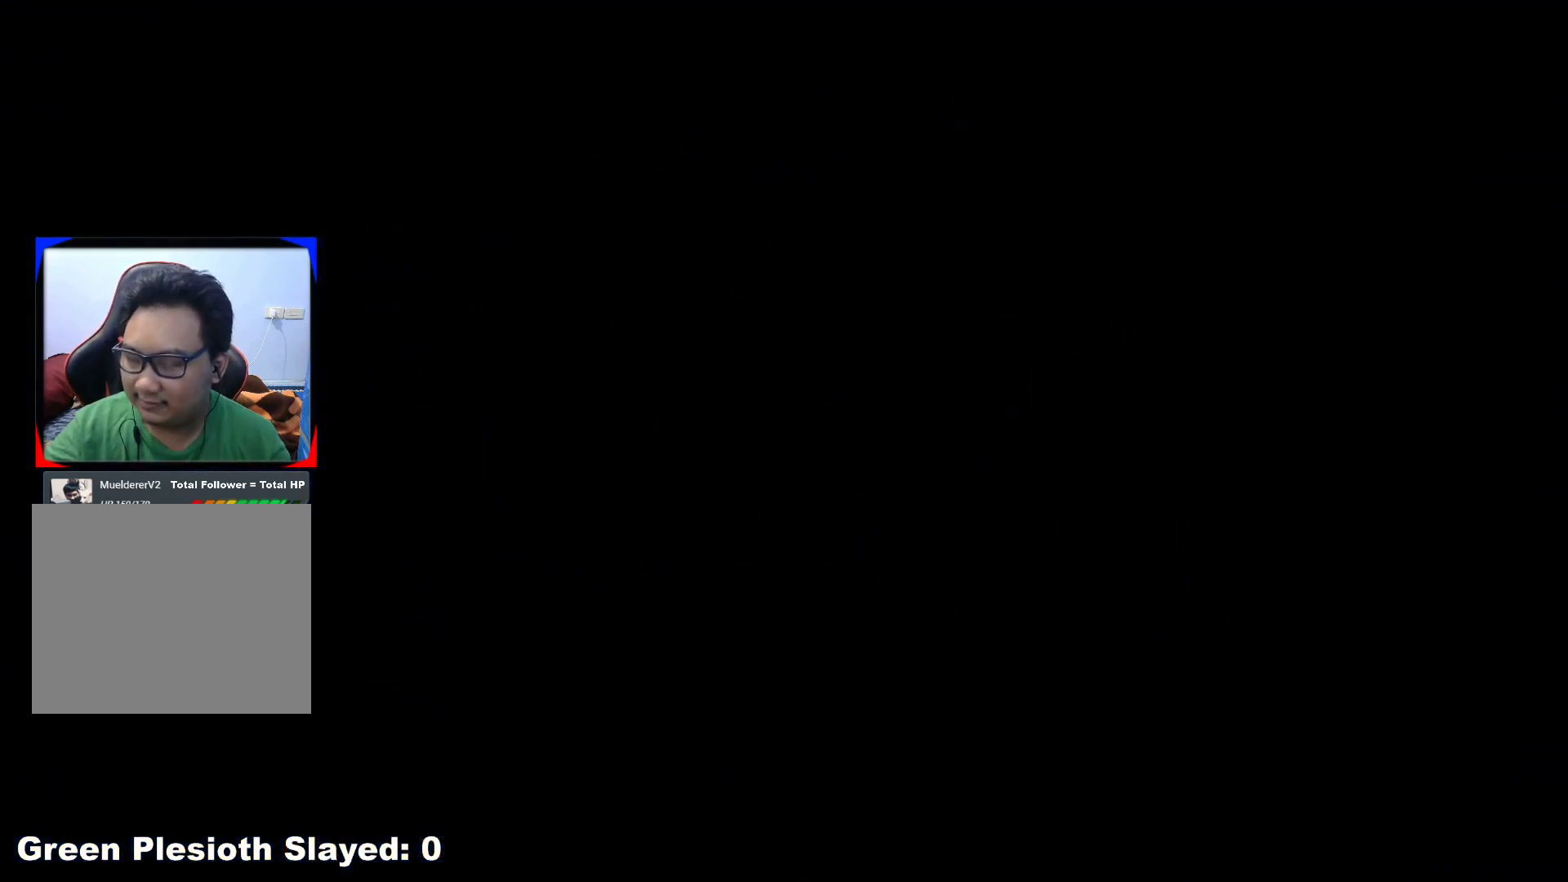
{"buttons": [], "left_stick": "center", "right_stick": "center", "events": []}
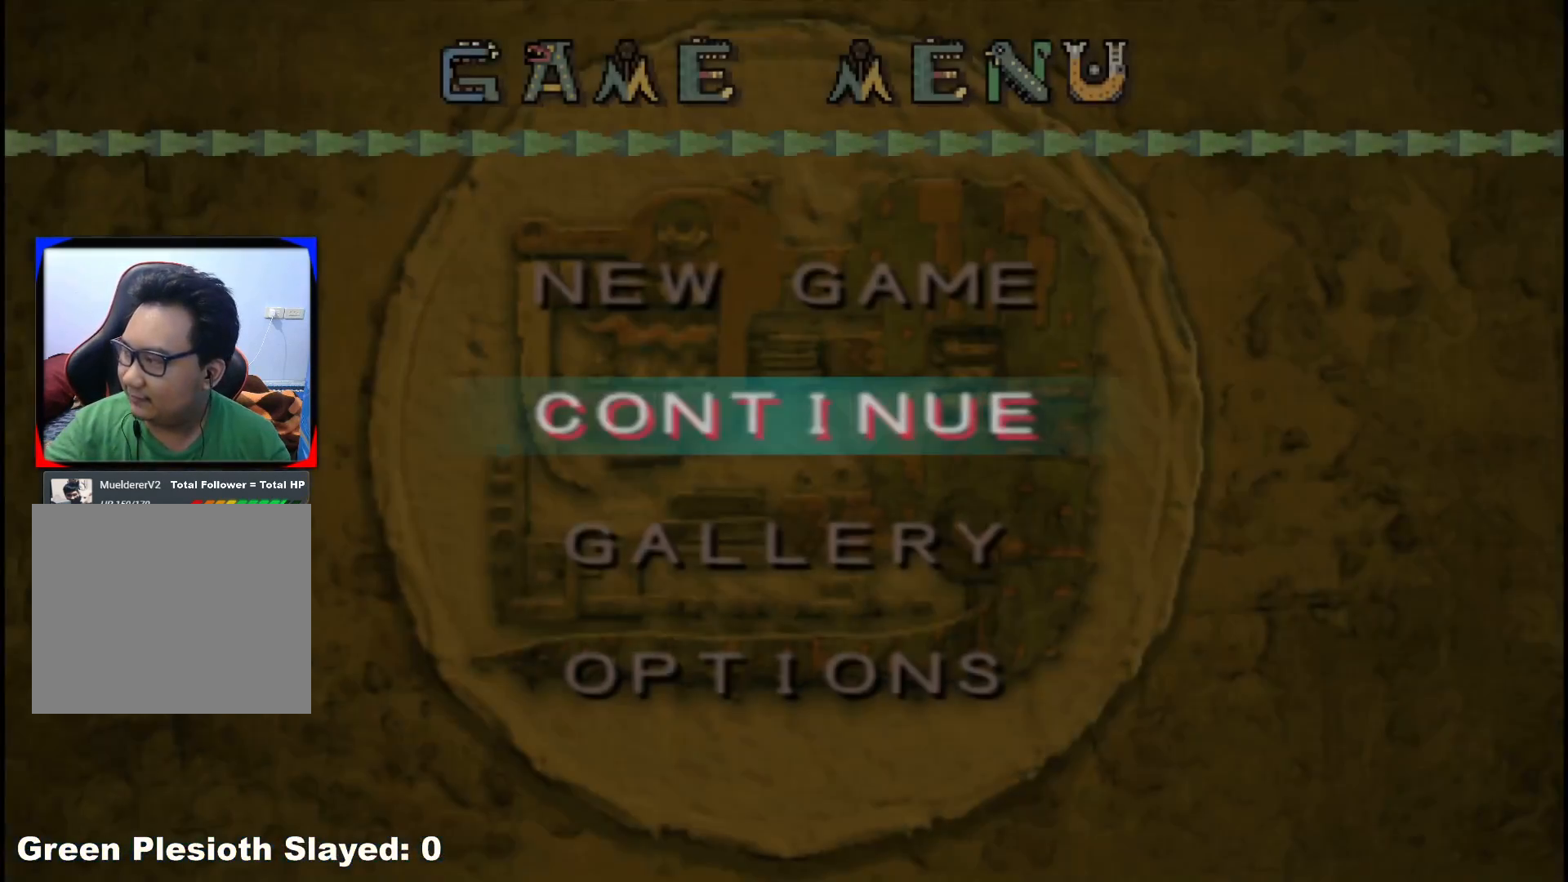
{"buttons": [], "left_stick": "center", "right_stick": "center", "events": [[167, "A", "down"], [283, "A", "up"], [417, "A", "down"], [500, "A", "up"]]}
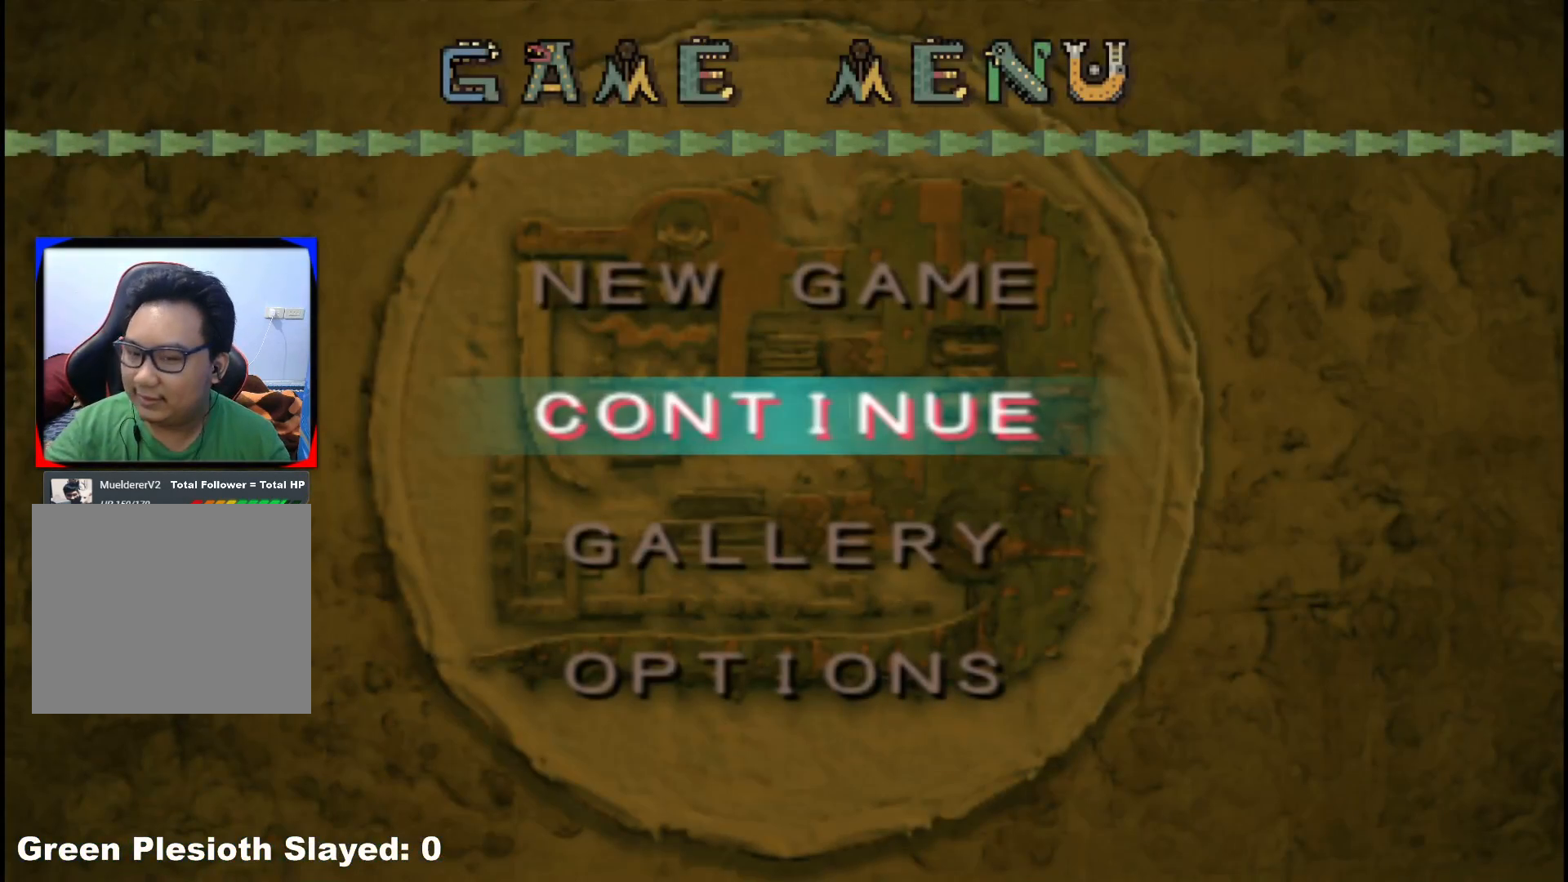
{"buttons": [], "left_stick": "center", "right_stick": "center", "events": [[133, "A", "down"], [250, "A", "up"]]}
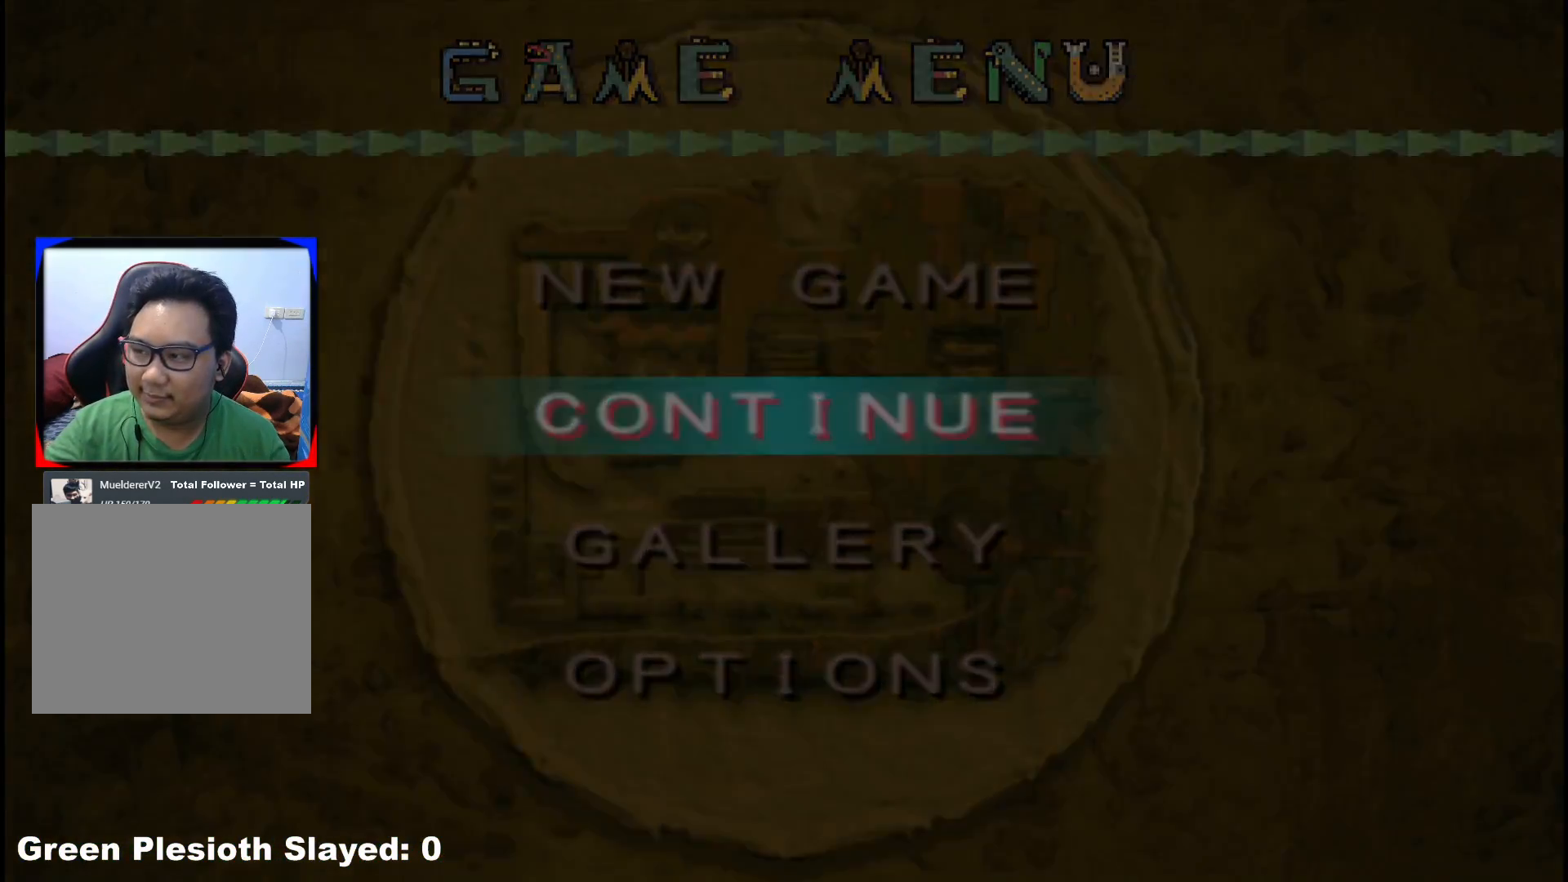
{"buttons": ["A"], "left_stick": "center", "right_stick": "center", "events": [[67, "A", "down"], [183, "A", "up"], [433, "A", "down"]]}
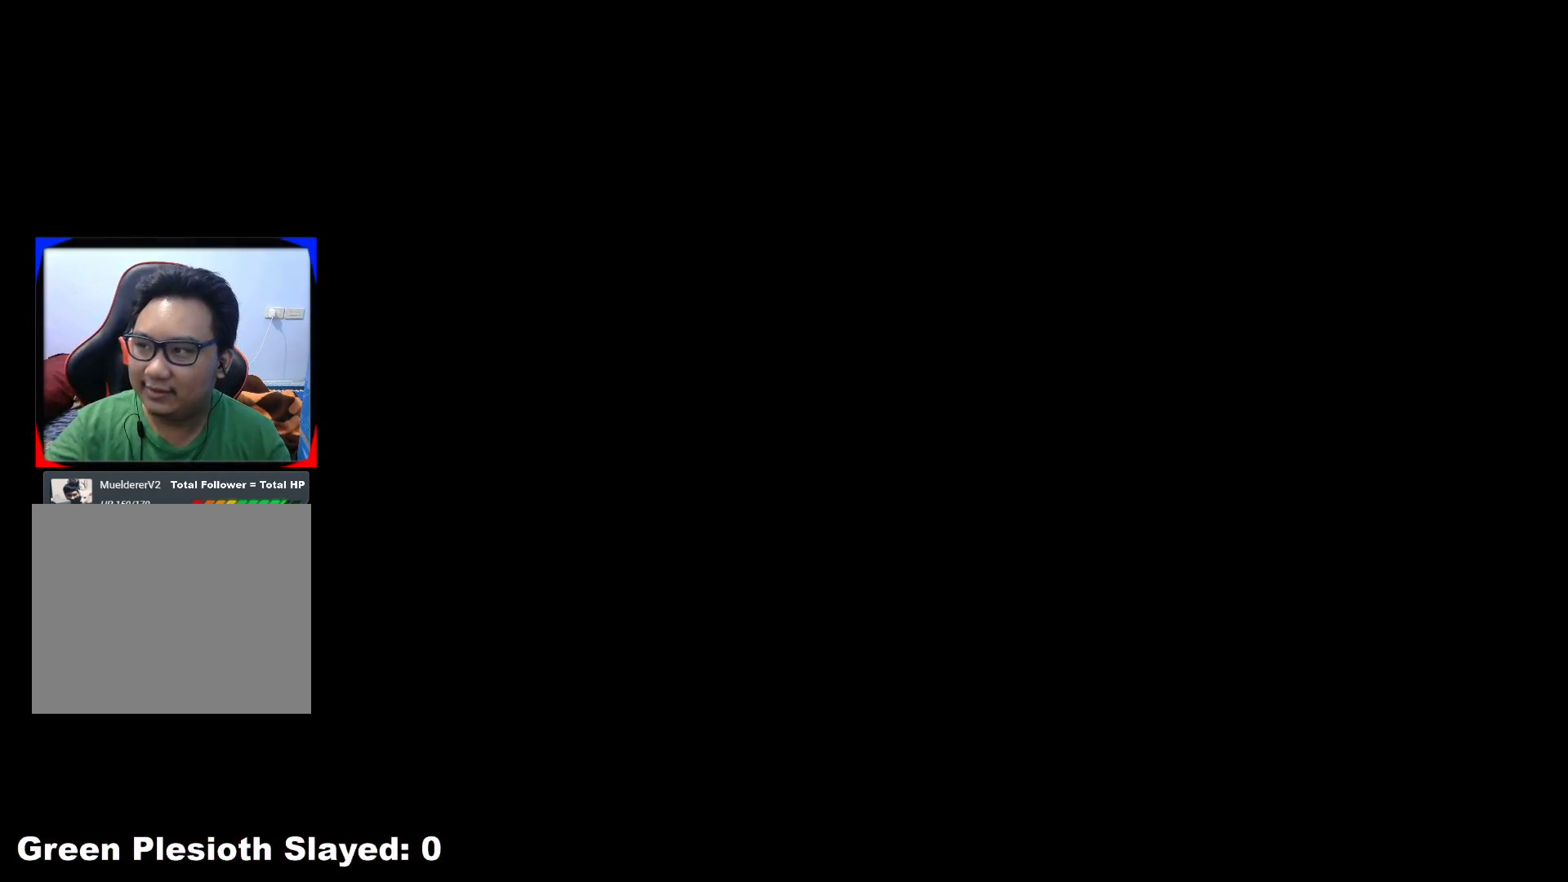
{"buttons": [], "left_stick": "center", "right_stick": "center", "events": [[33, "A", "up"], [333, "A", "down"], [467, "A", "up"]]}
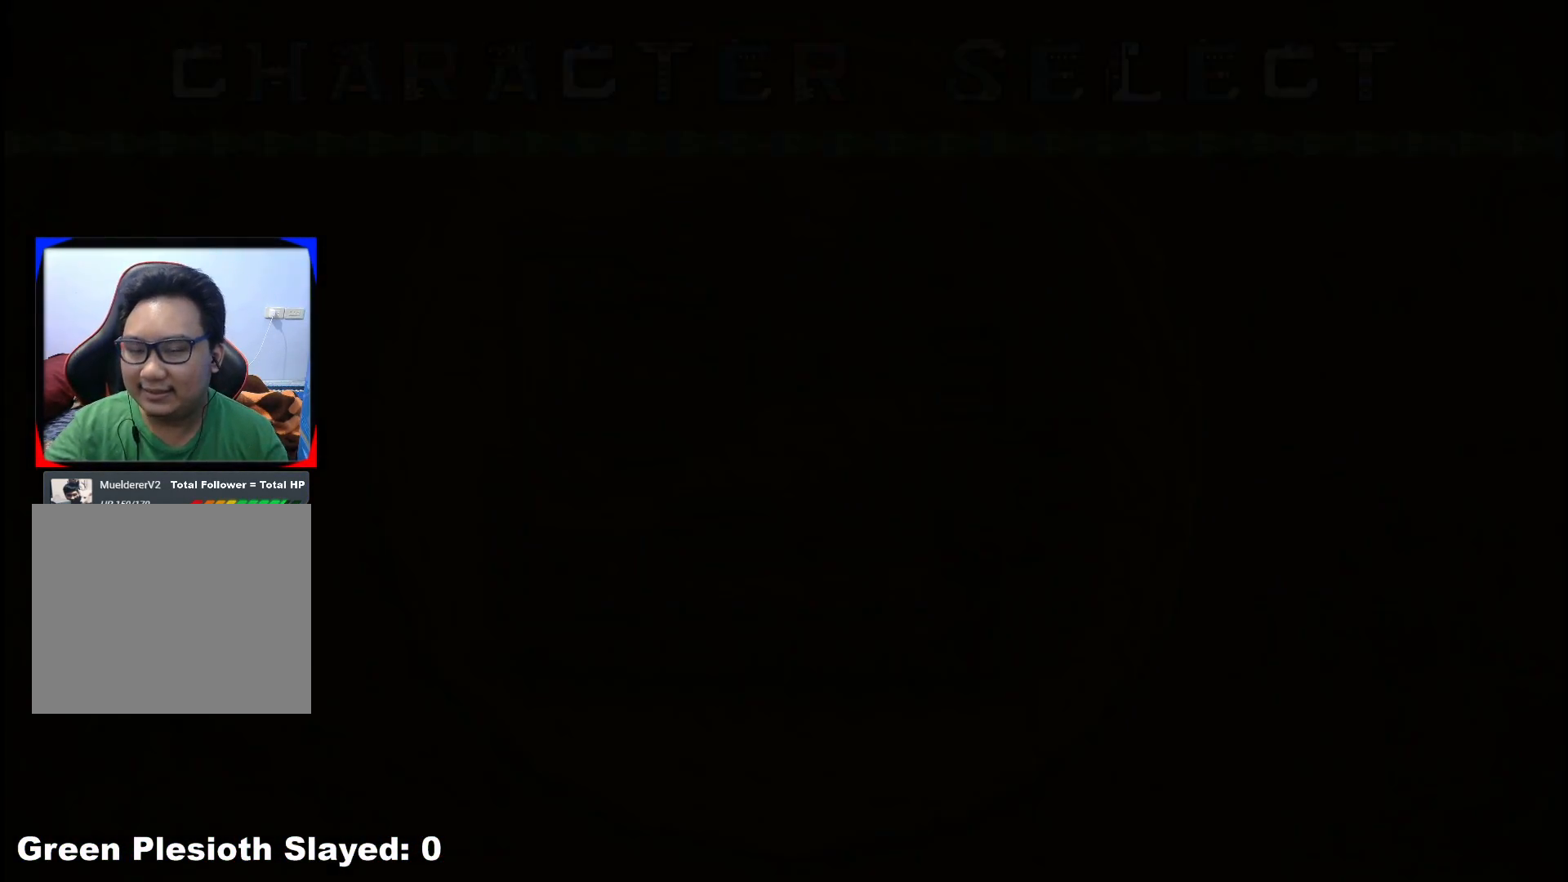
{"buttons": [], "left_stick": "center", "right_stick": "center", "events": []}
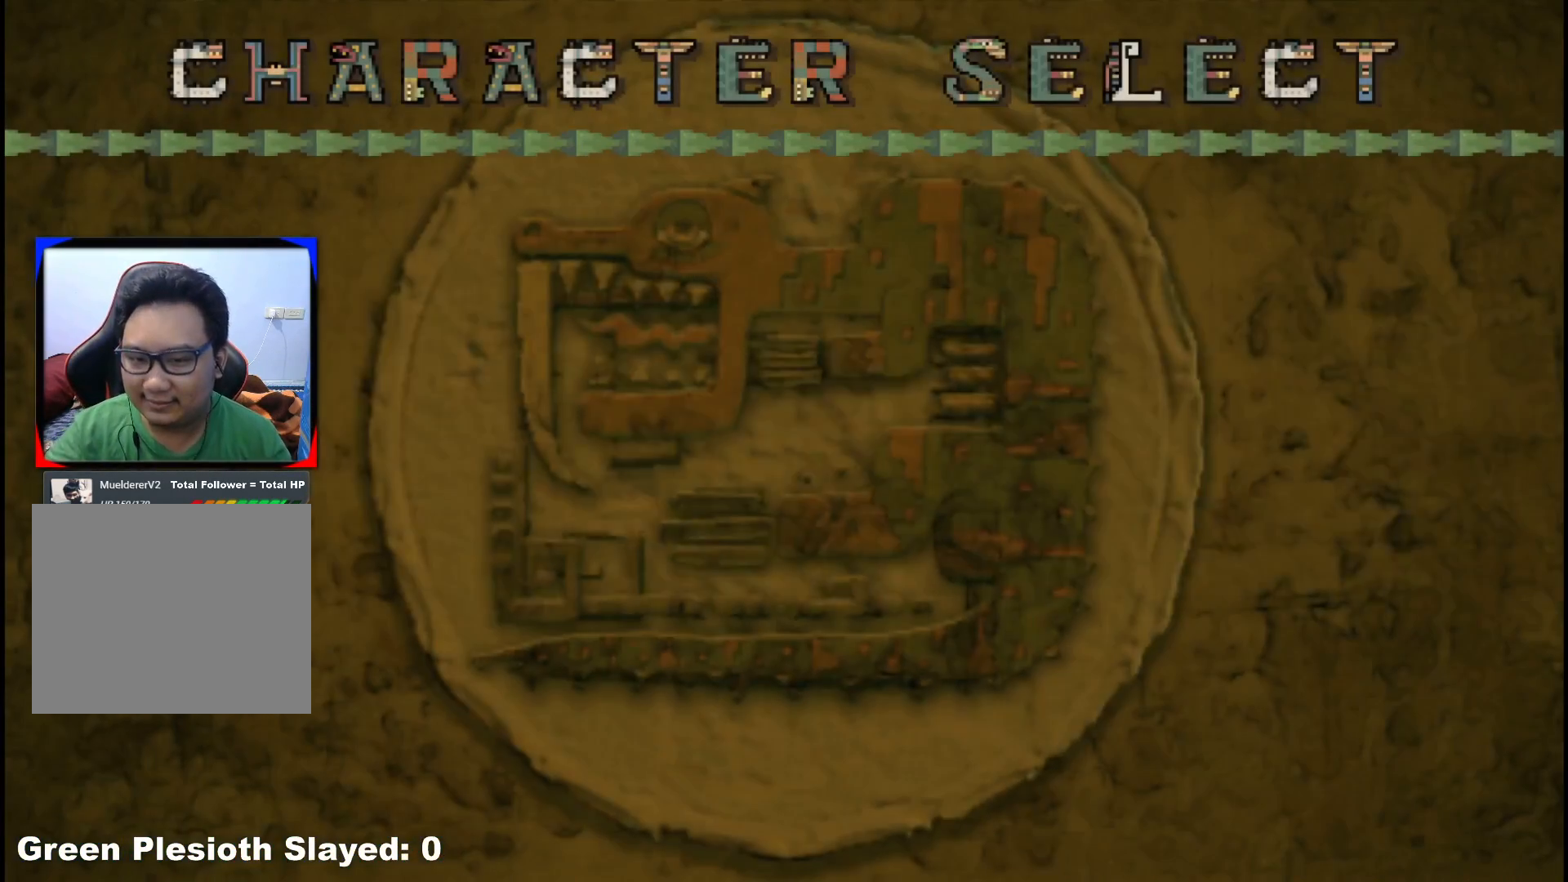
{"buttons": [], "left_stick": "center", "right_stick": "center", "events": [[100, "A", "down"], [267, "A", "up"]]}
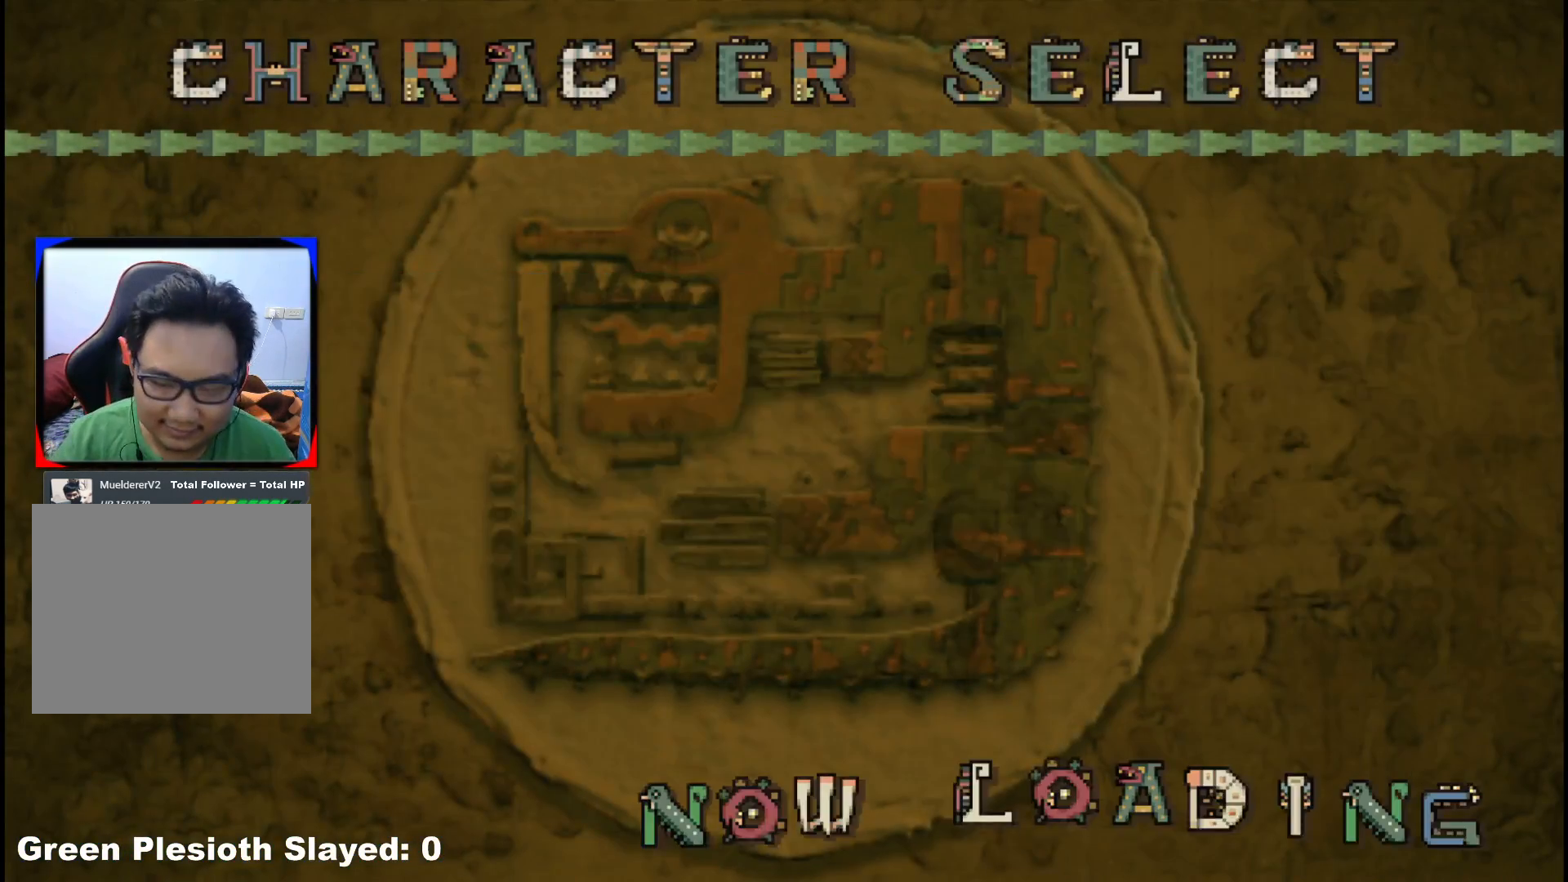
{"buttons": [], "left_stick": "center", "right_stick": "center", "events": [[133, "A", "down"], [267, "A", "up"], [367, "A", "down"], [500, "A", "up"]]}
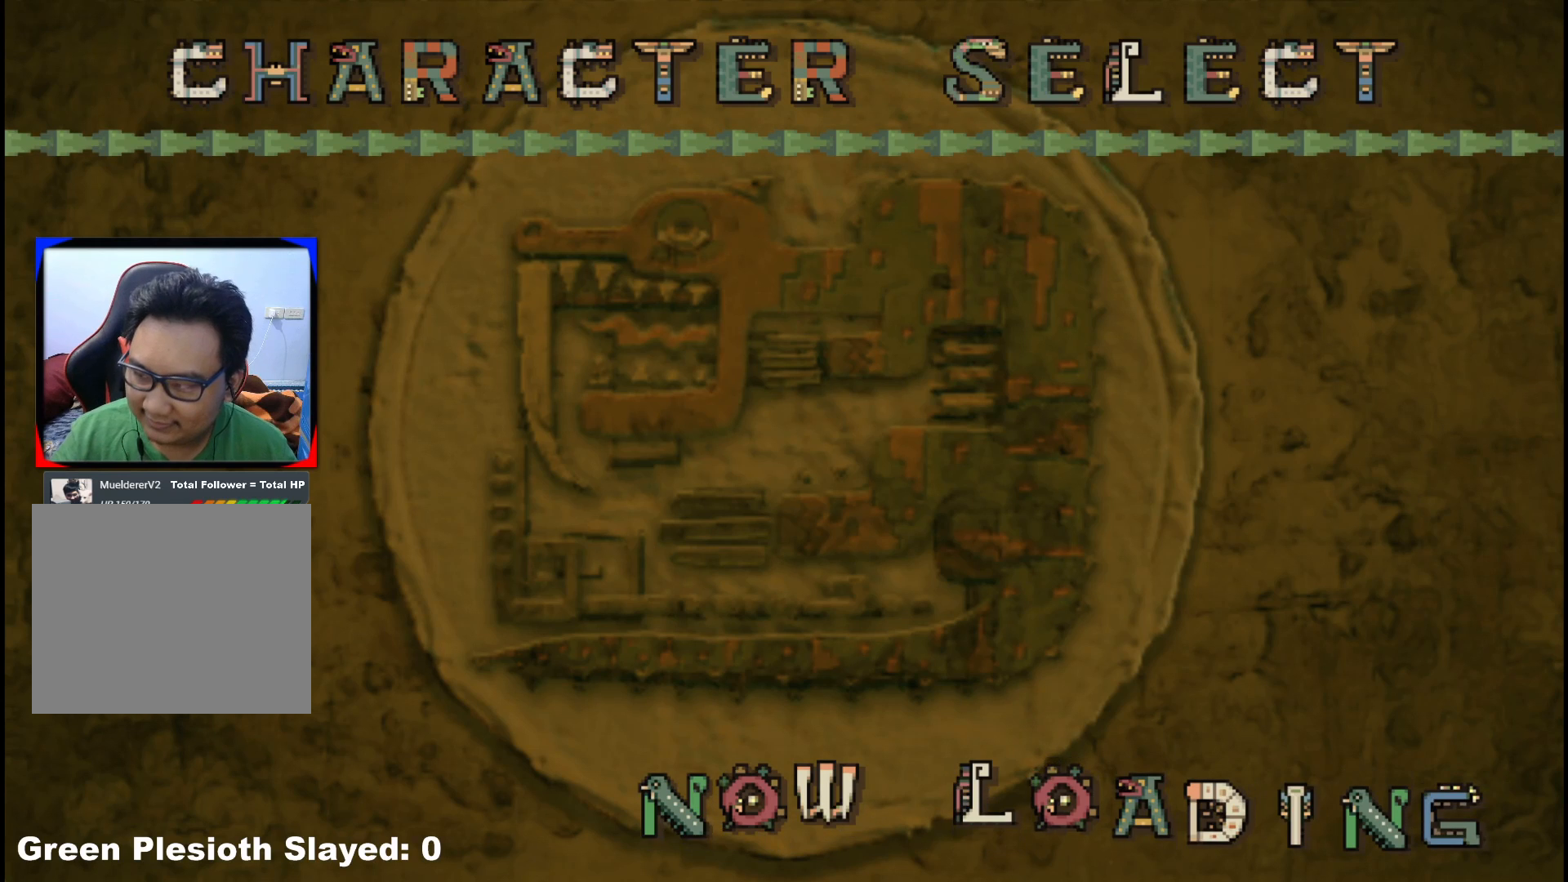
{"buttons": [], "left_stick": "center", "right_stick": "center", "events": [[50, "A", "down"], [200, "A", "up"], [333, "A", "down"], [433, "A", "up"]]}
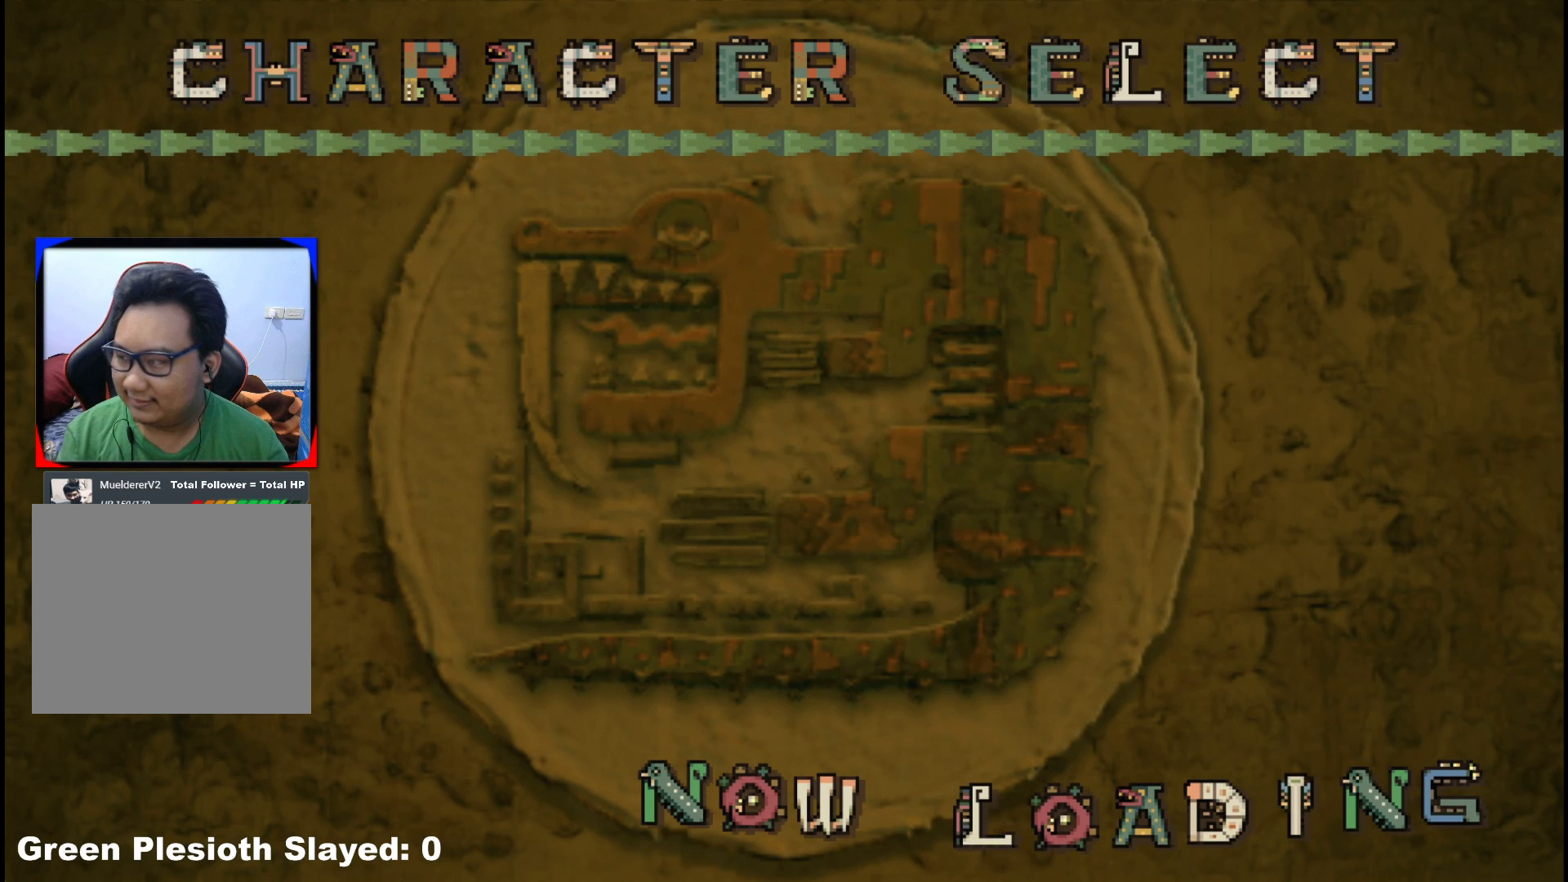
{"buttons": ["START"], "left_stick": "center", "right_stick": "center", "events": [[400, "START", "down"]]}
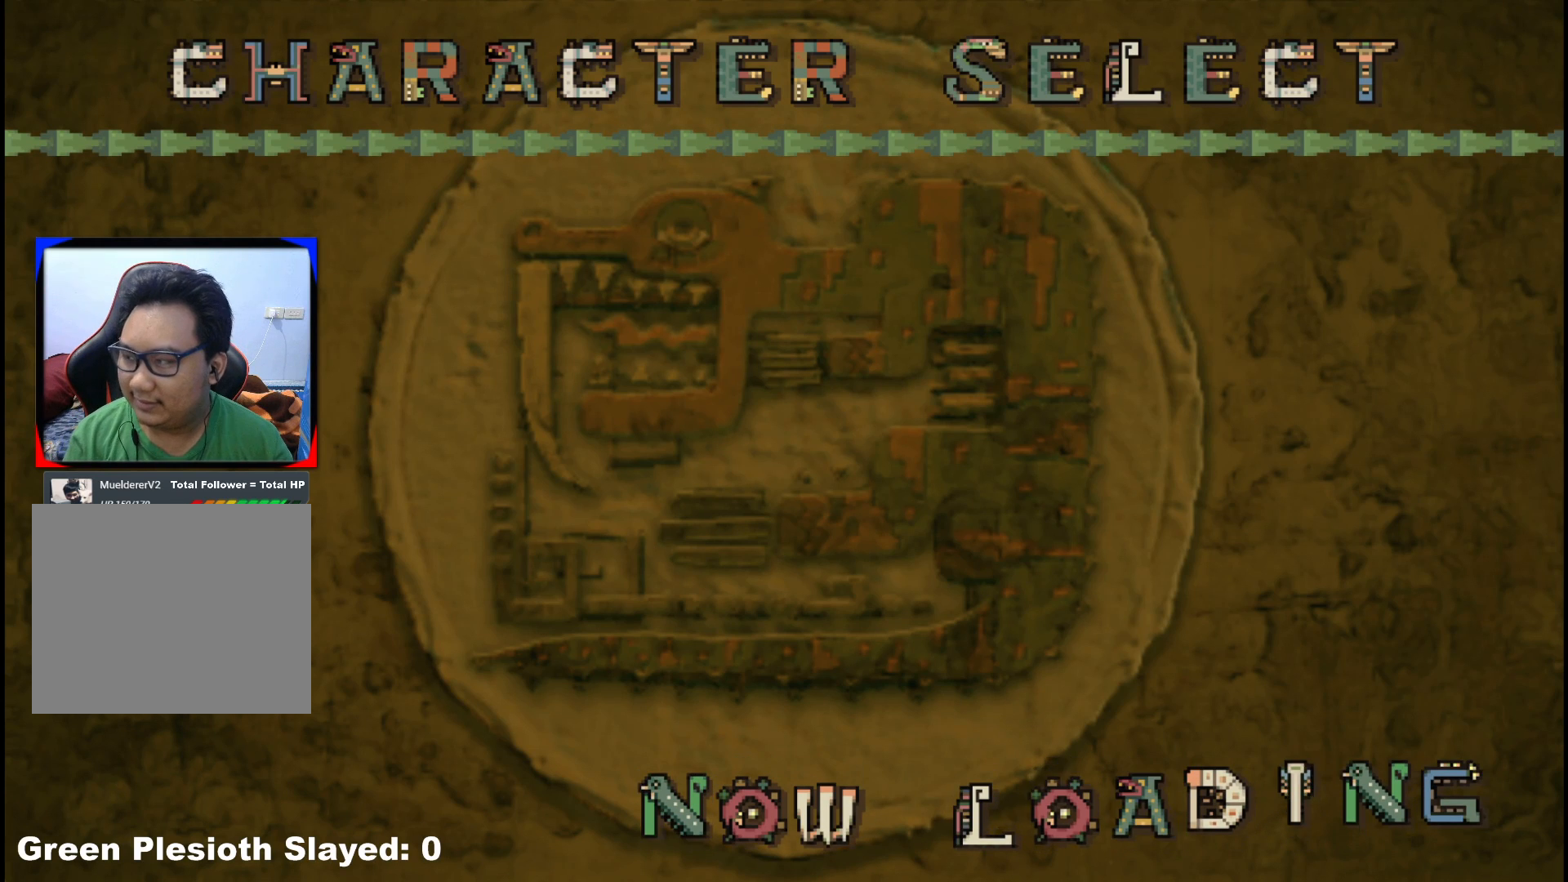
{"buttons": [], "left_stick": "center", "right_stick": "center", "events": [[33, "START", "up"], [133, "START", "down"], [250, "START", "up"], [350, "START", "down"], [450, "START", "up"]]}
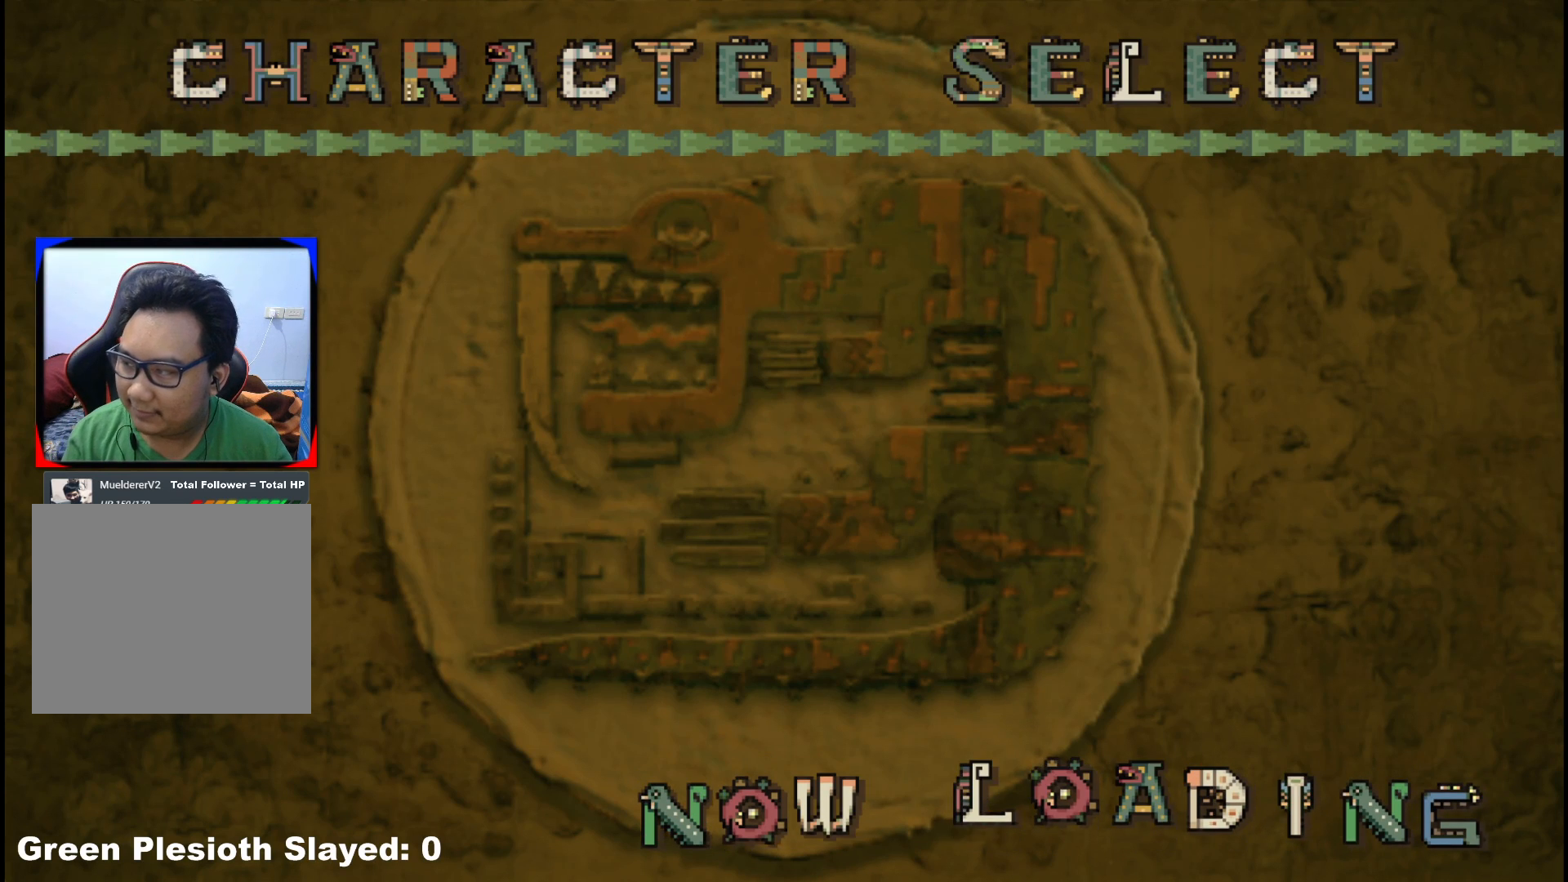
{"buttons": [], "left_stick": "center", "right_stick": "center", "events": [[67, "START", "down"], [150, "START", "up"], [283, "START", "down"], [400, "START", "up"]]}
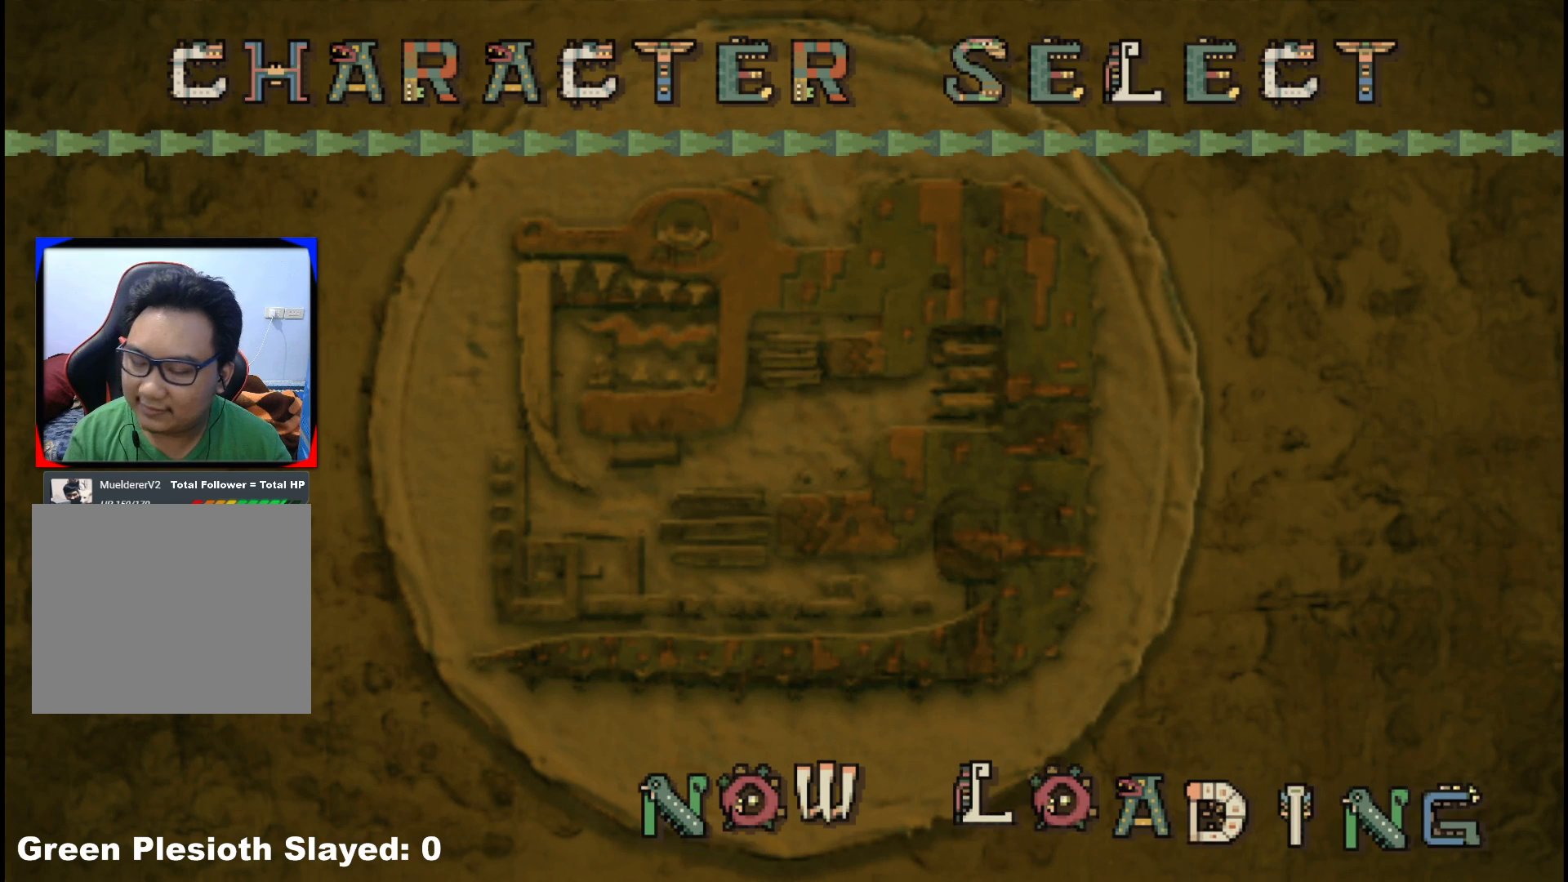
{"buttons": [], "left_stick": "center", "right_stick": "center", "events": [[17, "START", "down"], [117, "START", "up"], [233, "START", "down"], [317, "START", "up"]]}
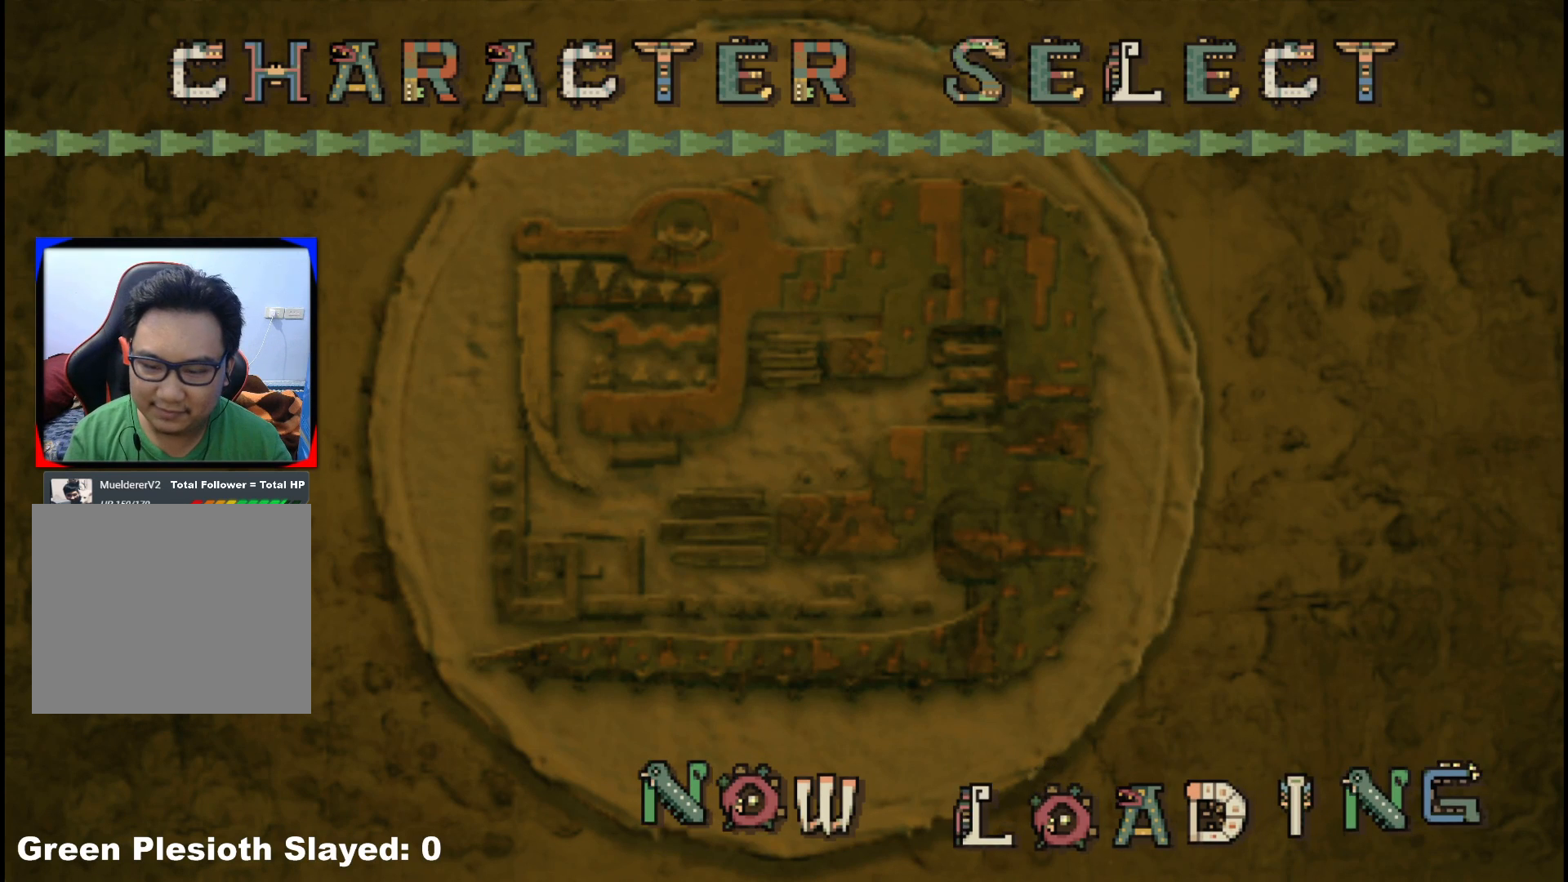
{"buttons": ["START"], "left_stick": "center", "right_stick": "center", "events": [[200, "START", "down"], [317, "START", "up"], [417, "START", "down"]]}
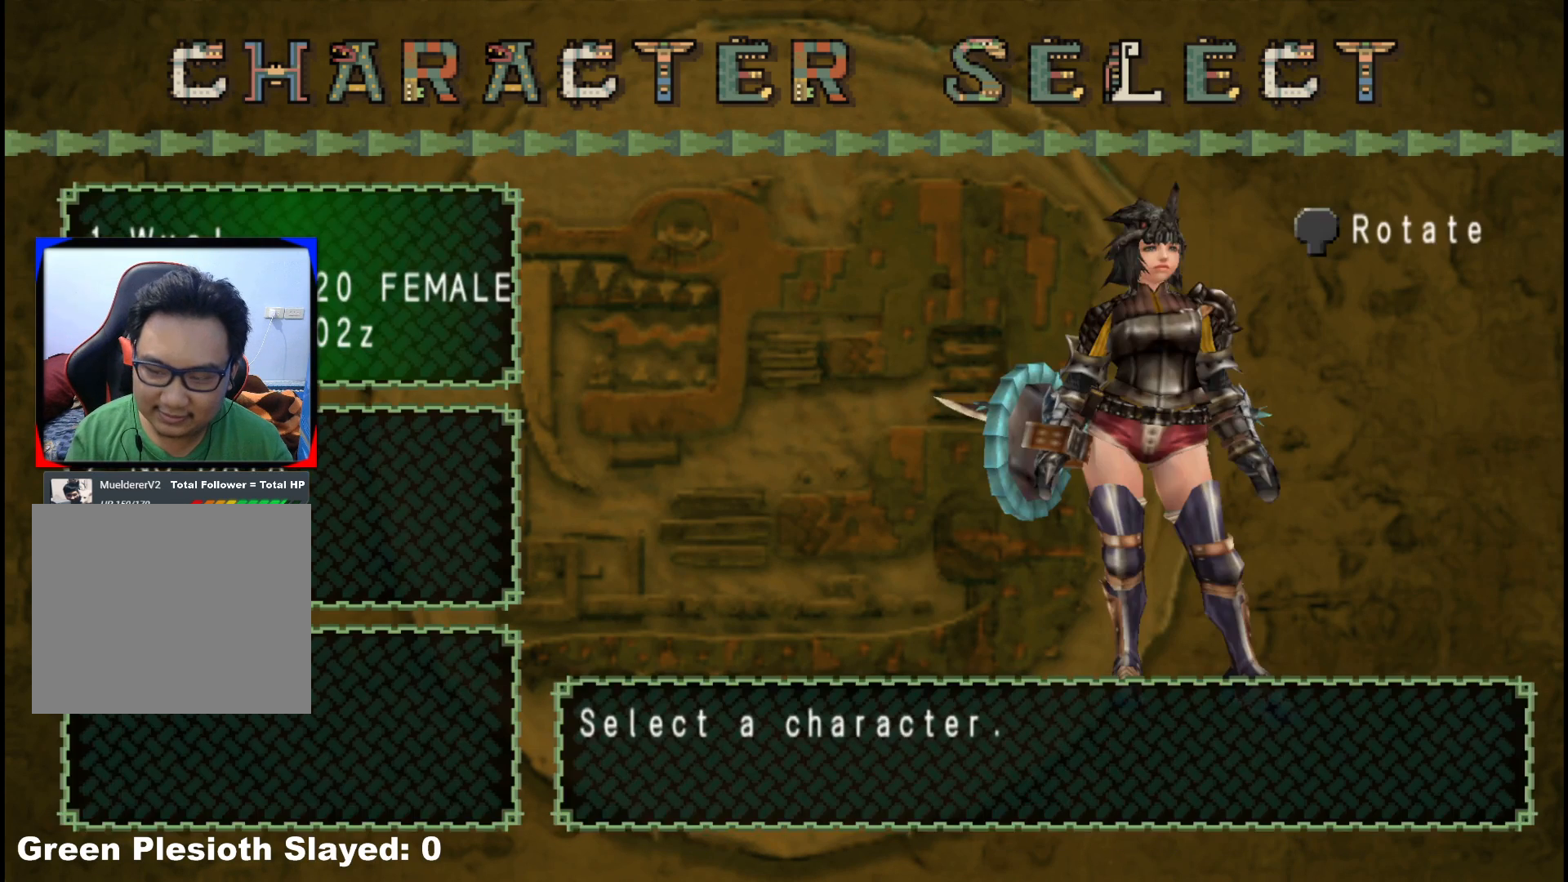
{"buttons": [], "left_stick": "center", "right_stick": "center", "events": [[17, "START", "up"], [100, "START", "down"], [233, "START", "up"]]}
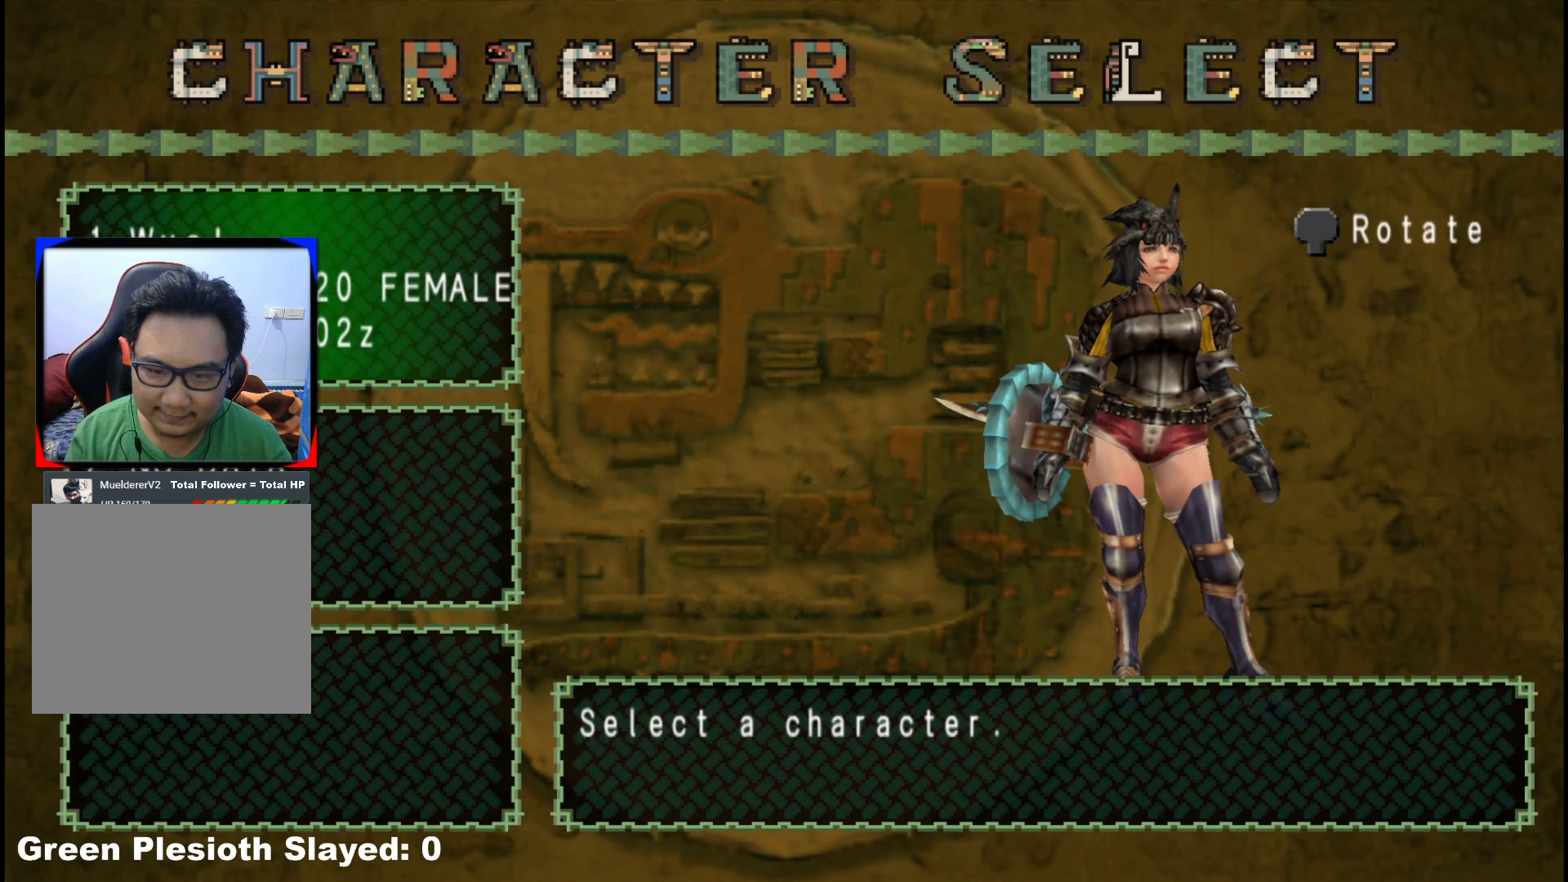
{"buttons": ["A"], "left_stick": "center", "right_stick": "center", "events": [[133, "A", "down"], [250, "A", "up"], [333, "A", "down"], [417, "A", "up"], [483, "A", "down"]]}
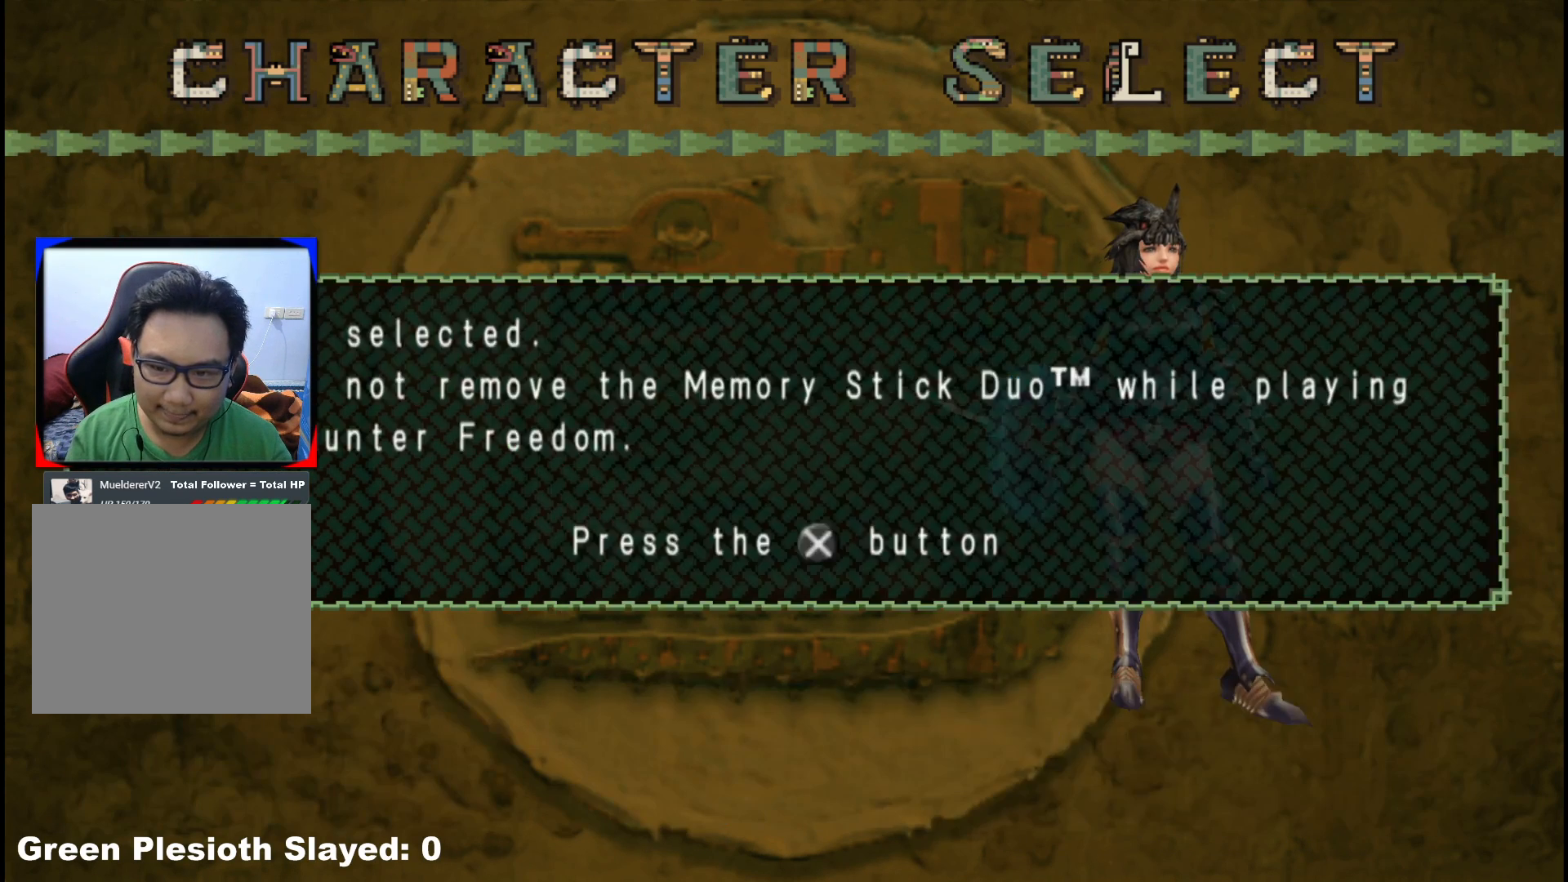
{"buttons": [], "left_stick": "center", "right_stick": "center", "events": [[83, "A", "up"], [133, "A", "down"], [250, "A", "up"]]}